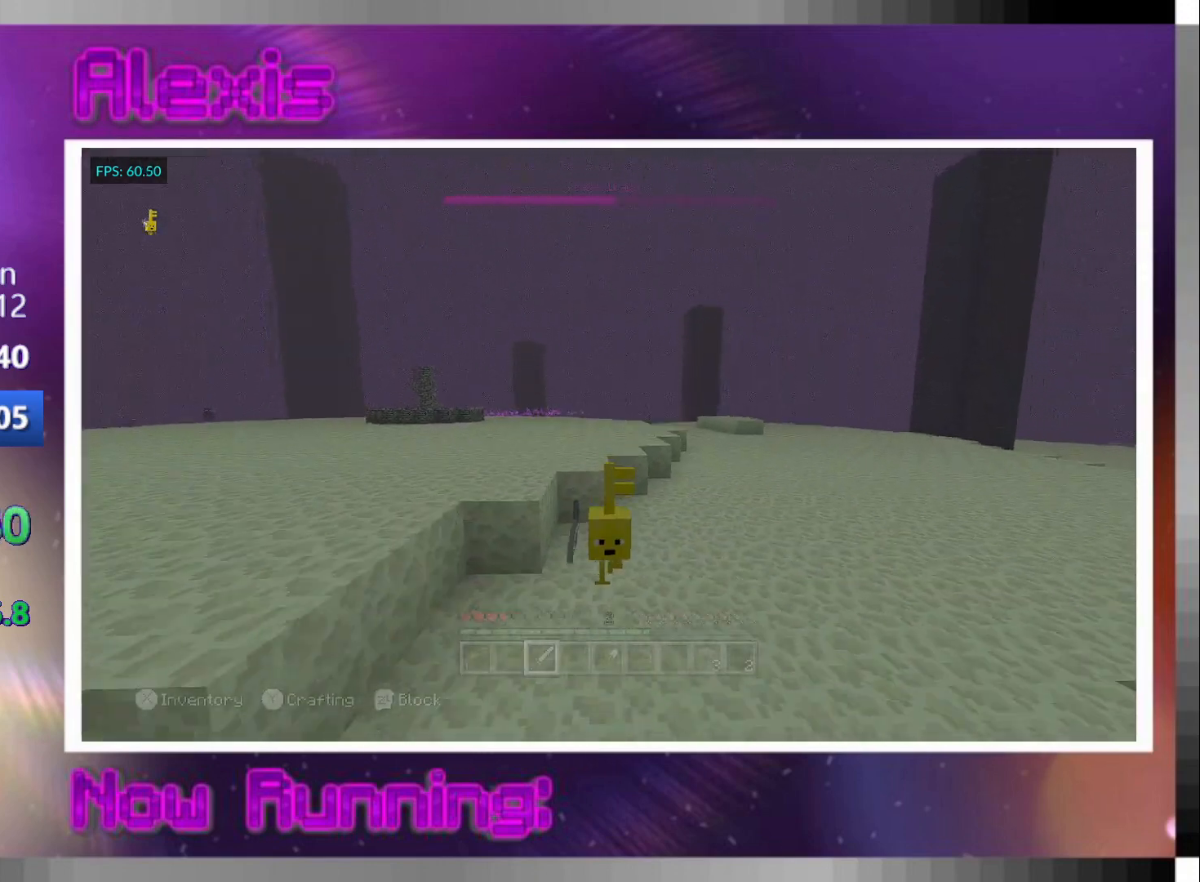
Gameplay with a controller (PlayStation layout); each line is a JSON object with the inputs held at the frame after it. "events" lists button and stick changes between this image and that frame as [ms after this image, input, new state], when the widget could be followed in between.
{"buttons": ["CROSS"], "left_stick": "up", "right_stick": "center", "events": [[100, "right_stick", "center"], [167, "right_stick", "down"], [333, "right_stick", "center"]]}
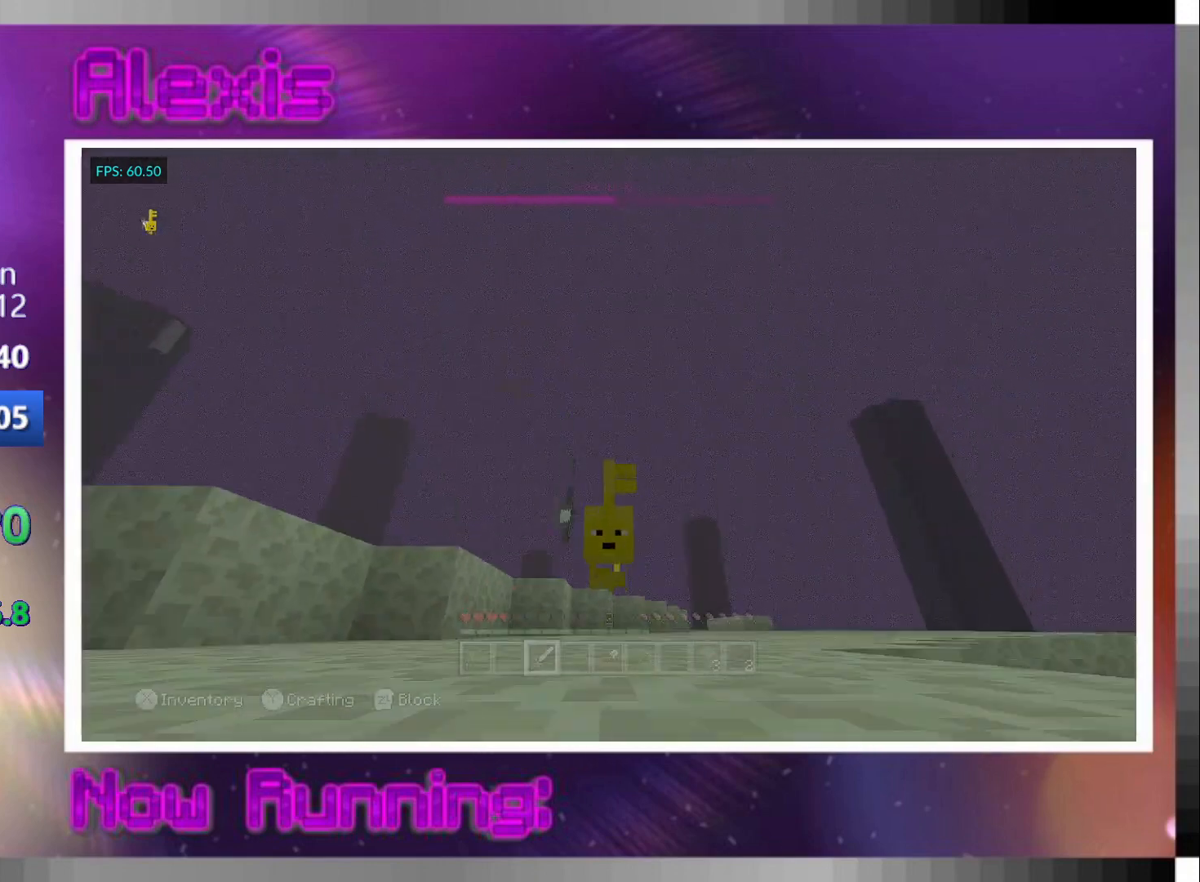
{"buttons": [], "left_stick": "up", "right_stick": "up-right", "events": [[100, "L3", "down"], [100, "right_stick", "down-right"], [133, "CROSS", "up"], [167, "right_stick", "right"], [200, "L3", "up"], [333, "right_stick", "up-right"]]}
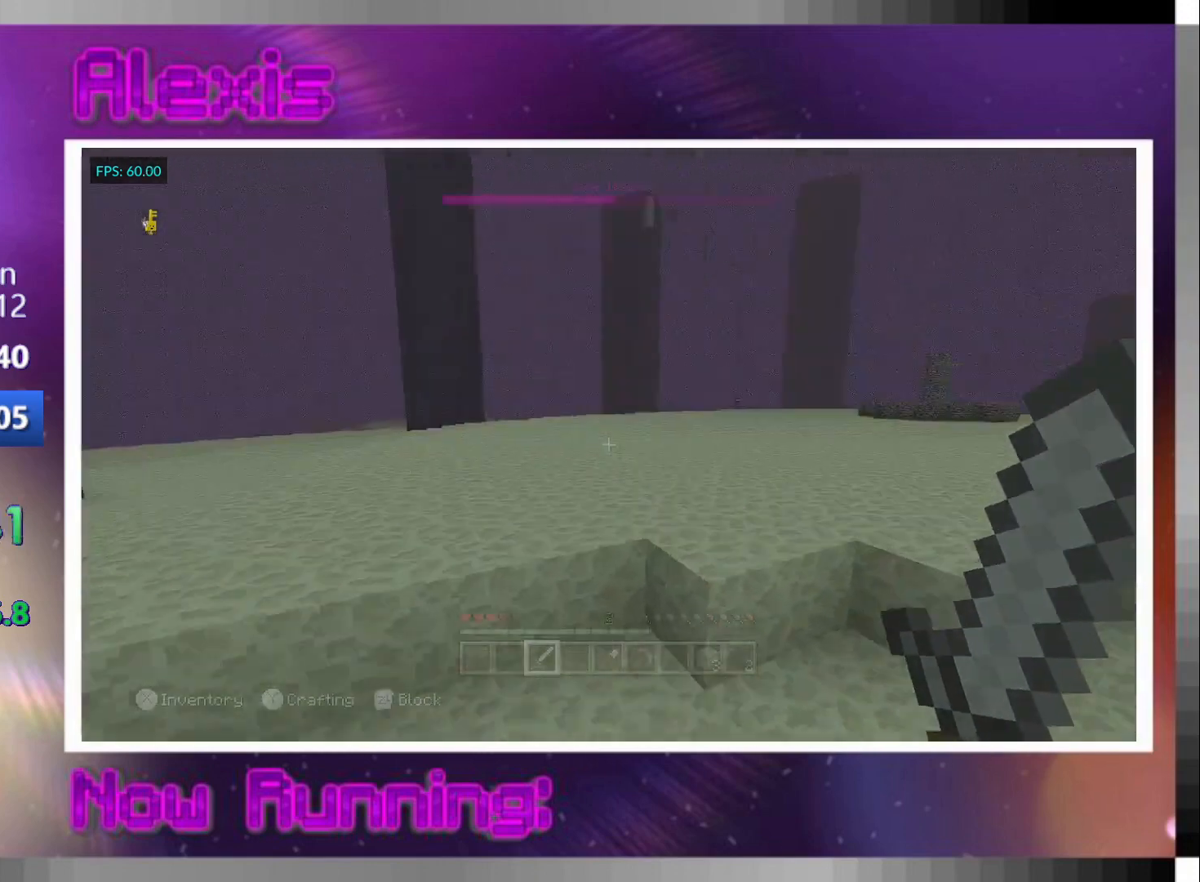
{"buttons": [], "left_stick": "up", "right_stick": "right", "events": [[100, "right_stick", "center"], [433, "right_stick", "right"]]}
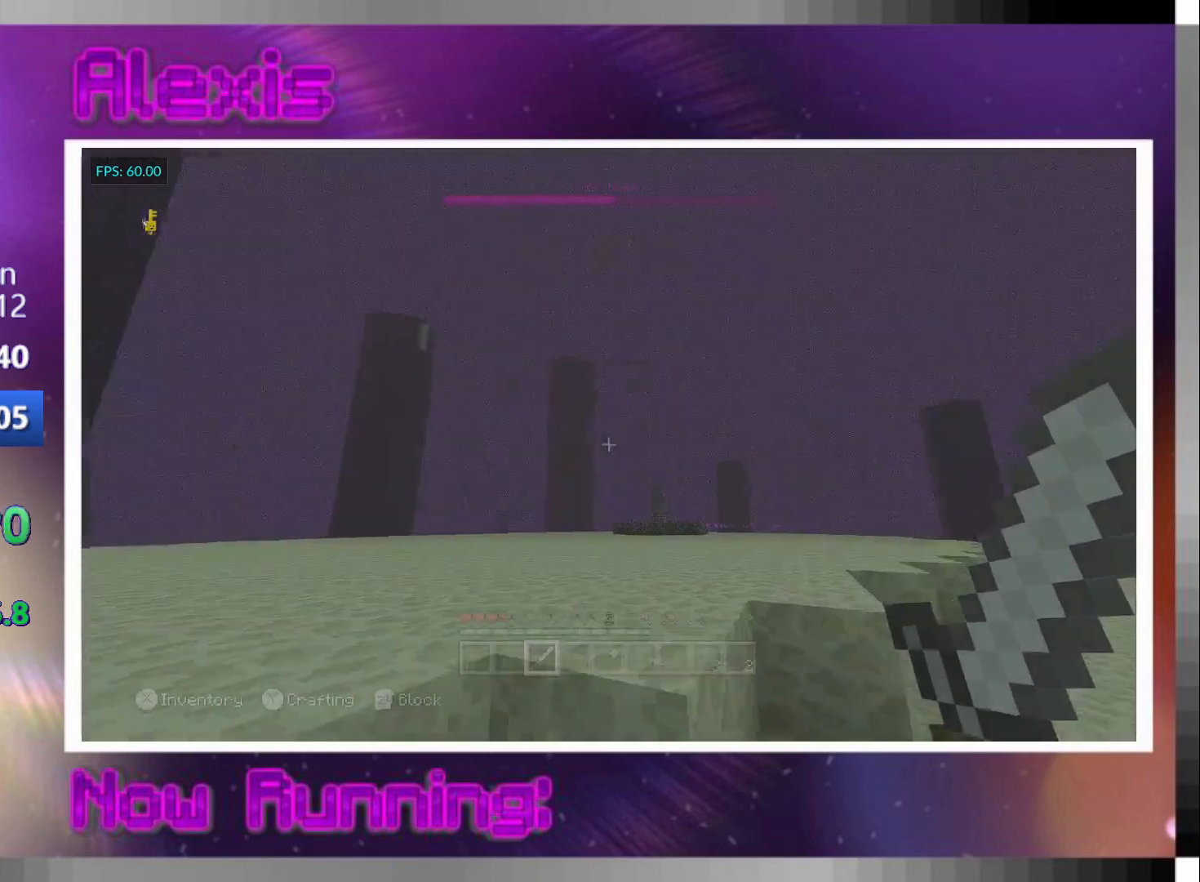
{"buttons": ["CROSS"], "left_stick": "up", "right_stick": "center", "events": [[33, "CROSS", "down"], [33, "right_stick", "center"], [133, "CROSS", "up"], [267, "right_stick", "up"], [367, "right_stick", "center"], [500, "CROSS", "down"]]}
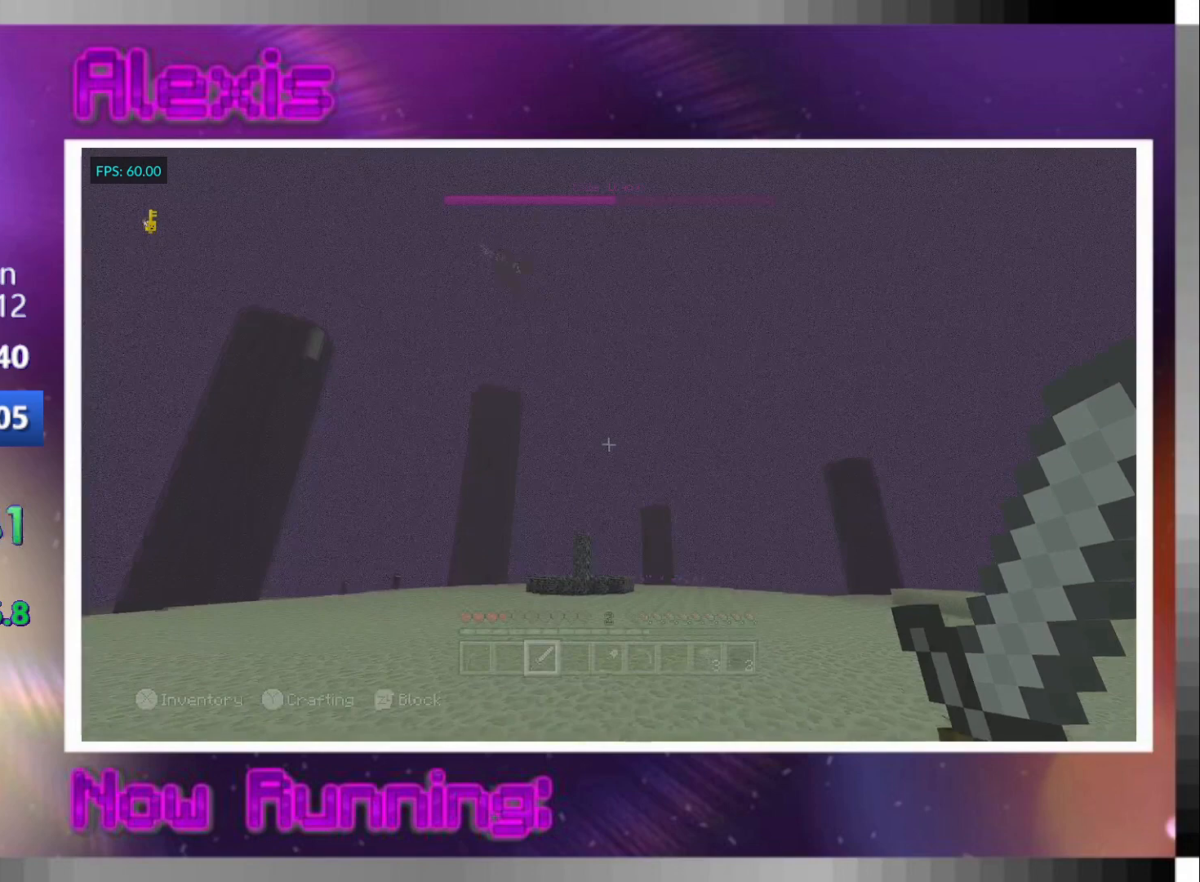
{"buttons": [], "left_stick": "up", "right_stick": "center", "events": [[133, "CROSS", "up"], [233, "right_stick", "down"], [367, "right_stick", "center"]]}
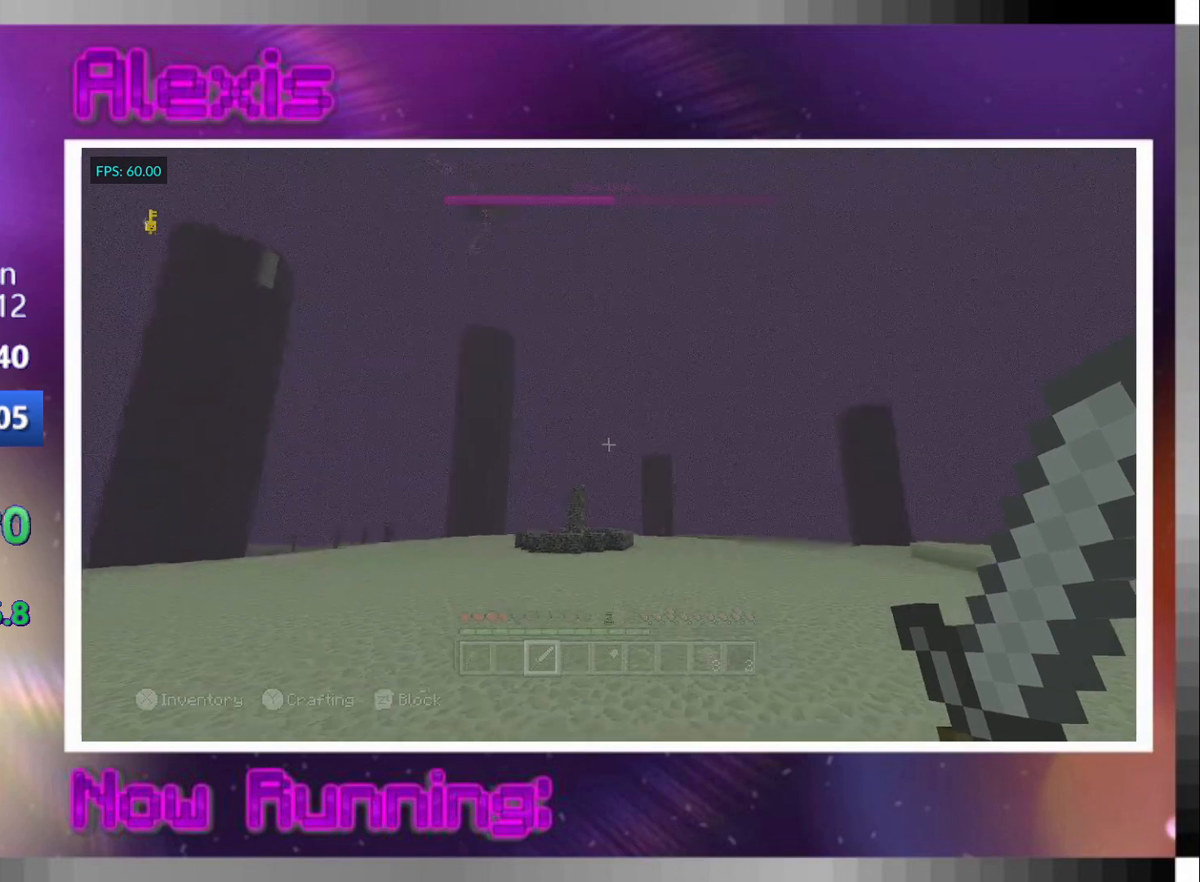
{"buttons": [], "left_stick": "up", "right_stick": "down-left", "events": [[67, "right_stick", "down-left"], [100, "CROSS", "down"], [133, "right_stick", "center"], [233, "CROSS", "up"], [333, "right_stick", "down-left"]]}
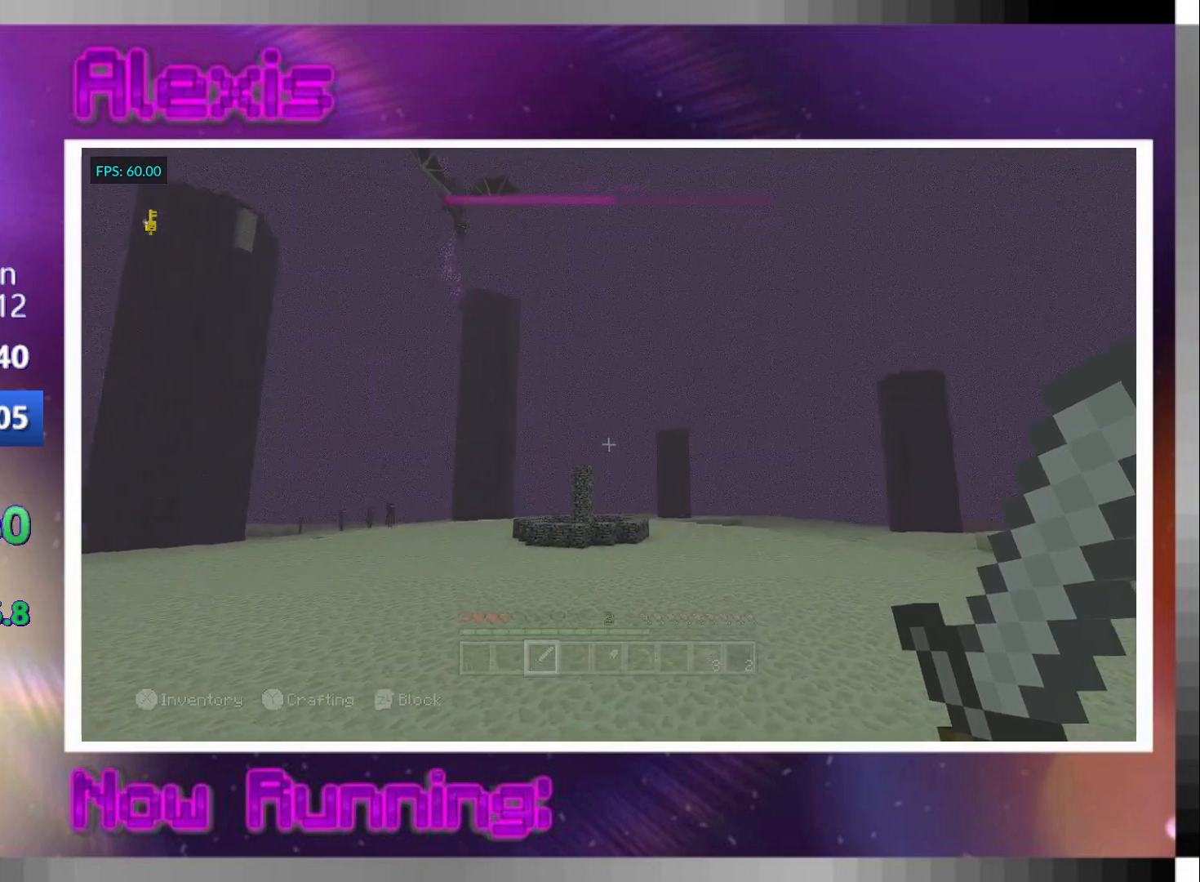
{"buttons": [], "left_stick": "up", "right_stick": "center", "events": [[200, "CROSS", "down"], [233, "right_stick", "center"], [333, "CROSS", "up"]]}
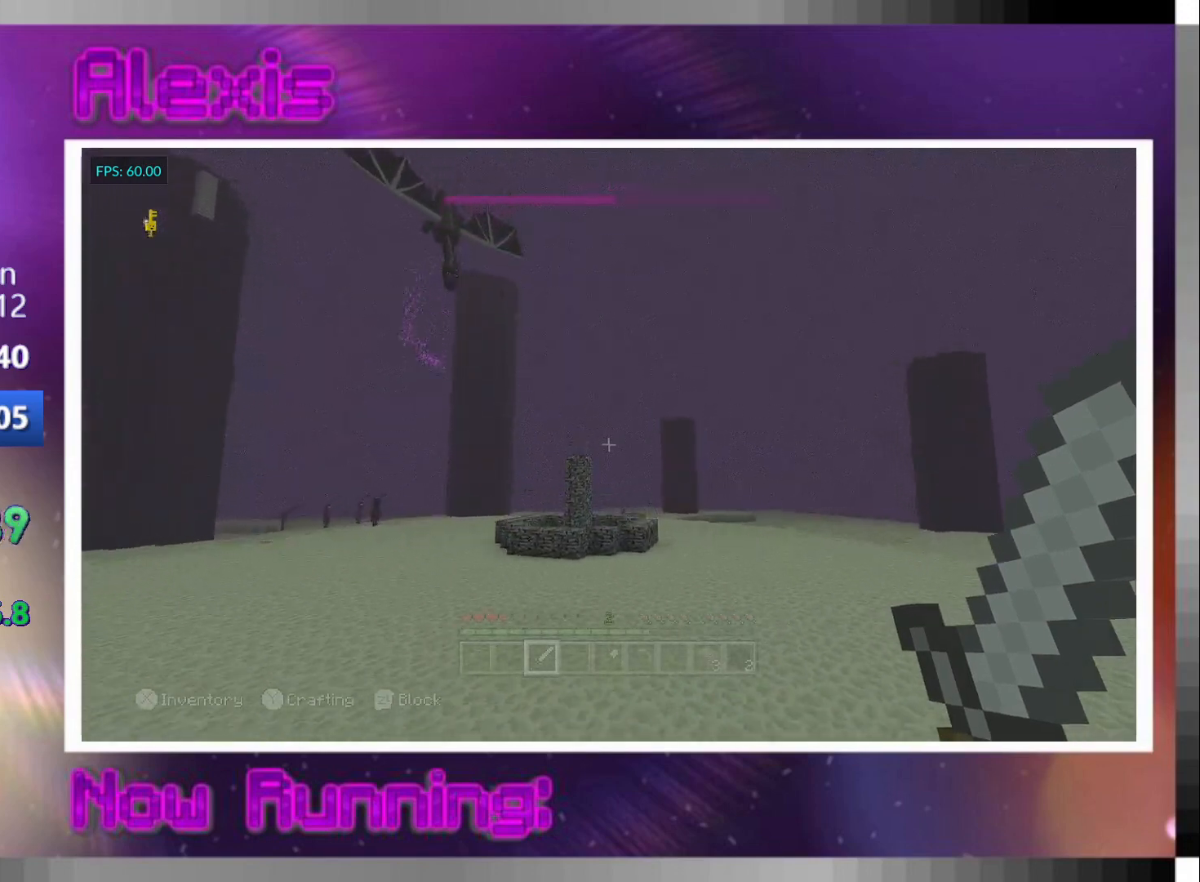
{"buttons": [], "left_stick": "up", "right_stick": "center", "events": [[33, "right_stick", "left"], [267, "right_stick", "center"], [333, "CROSS", "down"], [433, "CROSS", "up"]]}
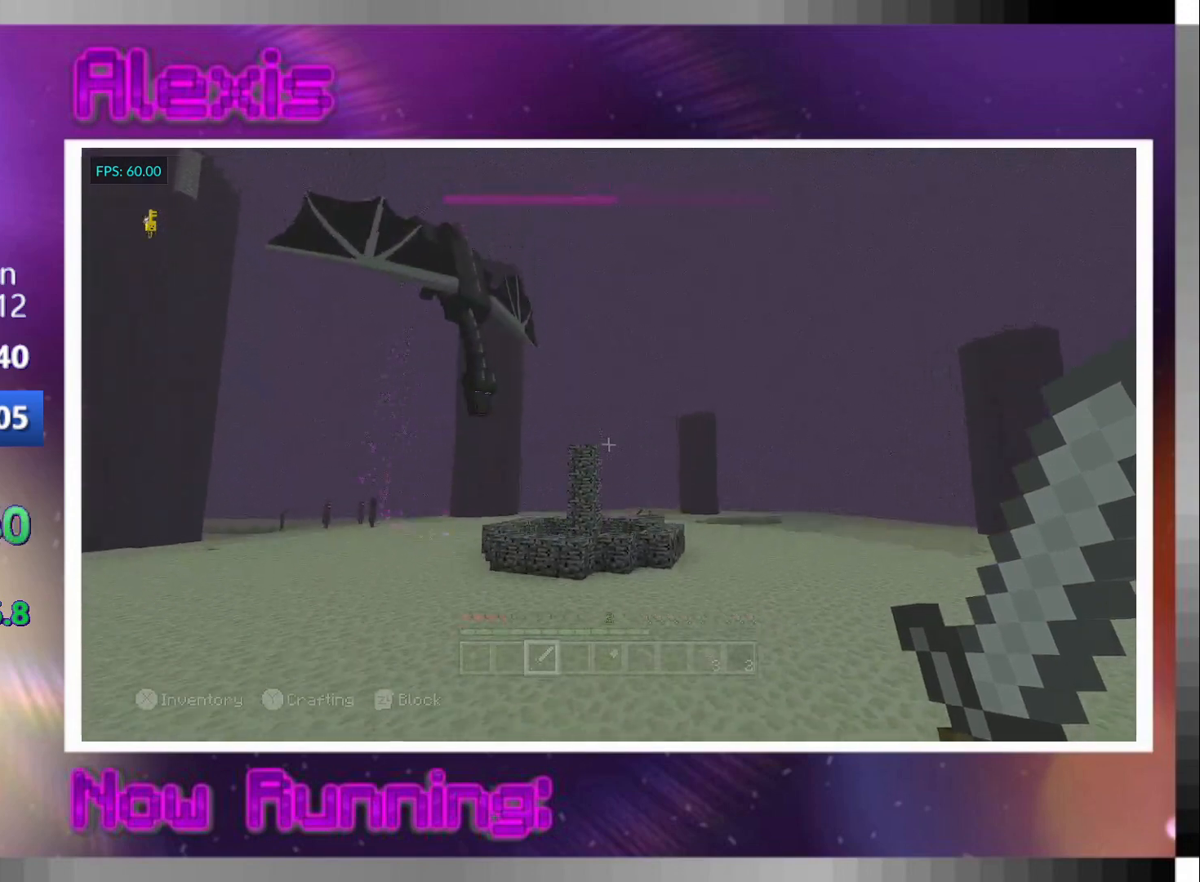
{"buttons": ["CROSS"], "left_stick": "up", "right_stick": "center", "events": [[433, "CROSS", "down"]]}
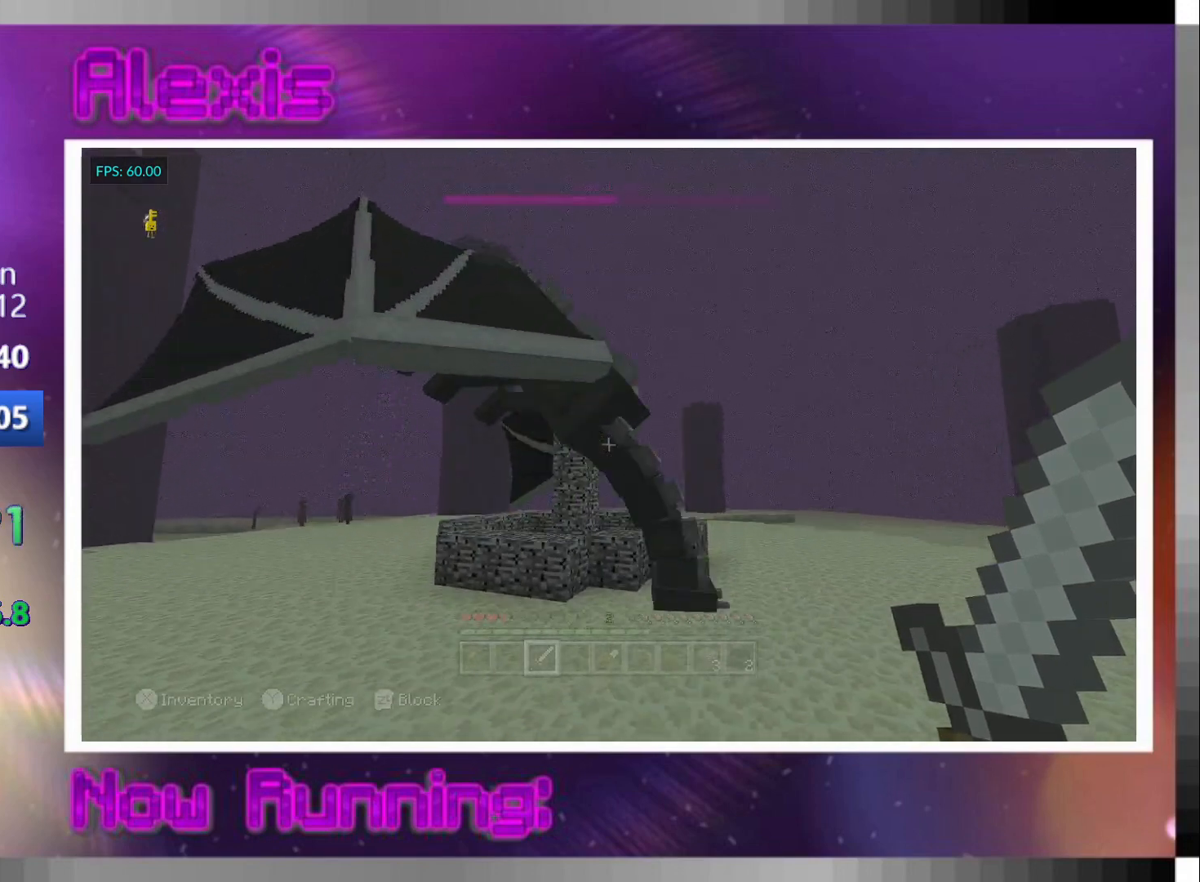
{"buttons": ["CROSS"], "left_stick": "up", "right_stick": "center", "events": [[33, "CROSS", "up"], [333, "right_stick", "up-right"], [433, "right_stick", "center"], [500, "CROSS", "down"]]}
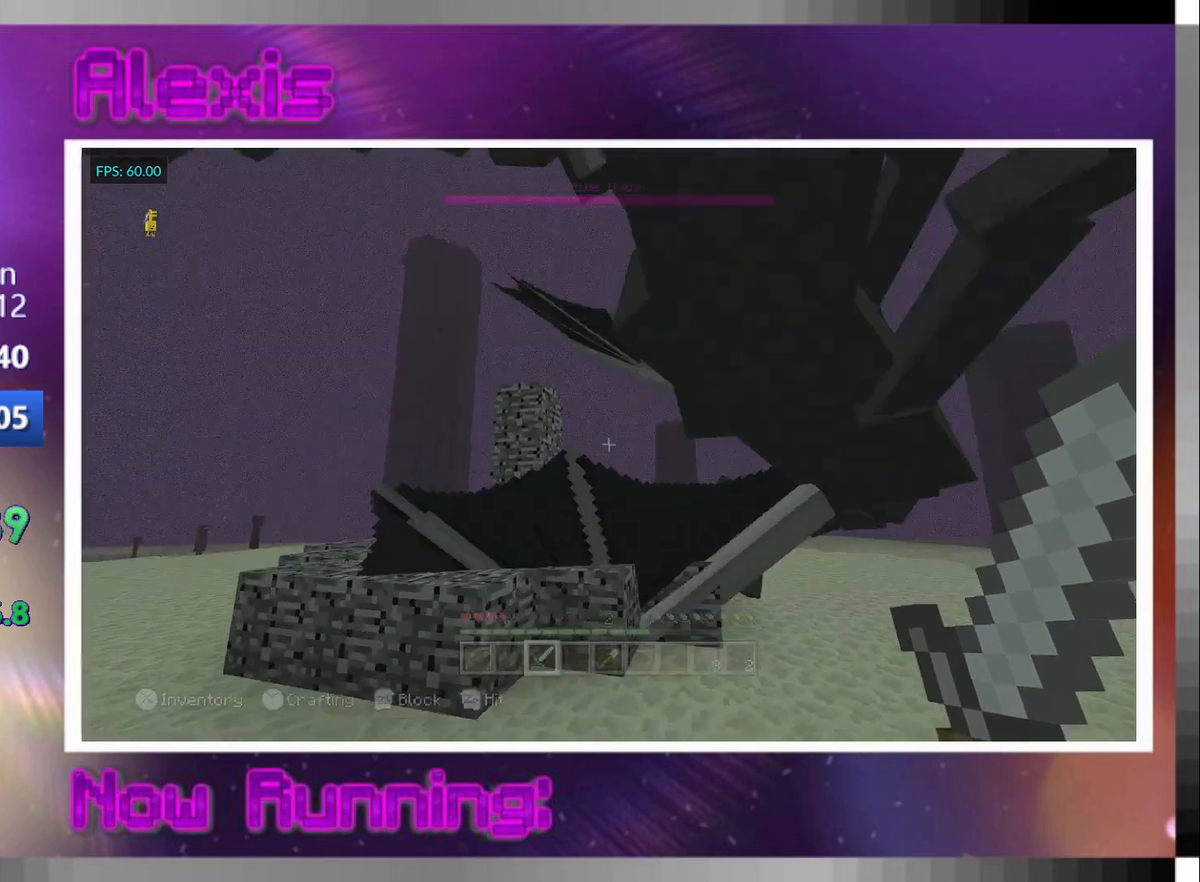
{"buttons": ["CROSS", "R2"], "left_stick": "up", "right_stick": "center", "events": [[167, "CROSS", "up"], [233, "right_stick", "up-right"], [300, "right_stick", "up"], [333, "R2", "down"], [400, "right_stick", "center"], [467, "CROSS", "down"]]}
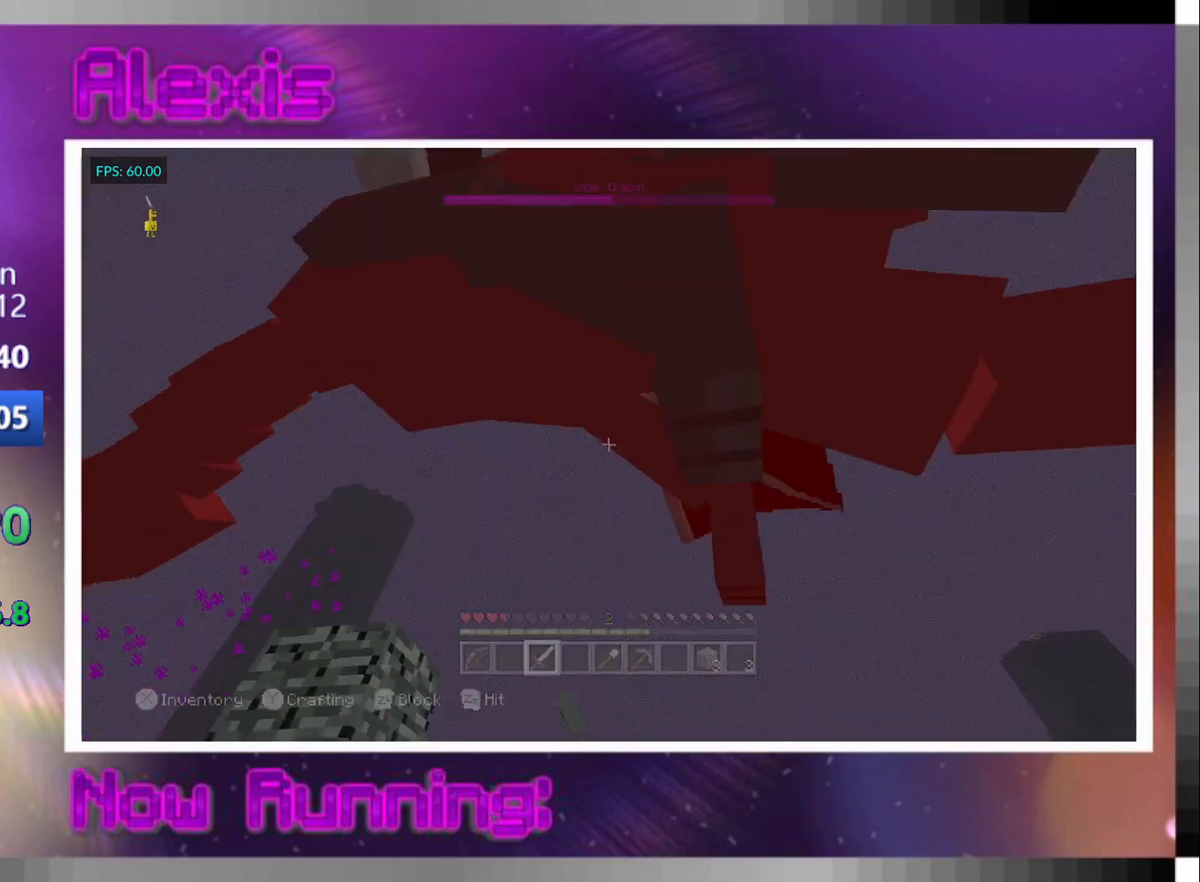
{"buttons": ["R2"], "left_stick": "up", "right_stick": "center", "events": [[133, "CROSS", "up"], [200, "right_stick", "left"], [300, "right_stick", "center"], [367, "CROSS", "down"], [467, "CROSS", "up"]]}
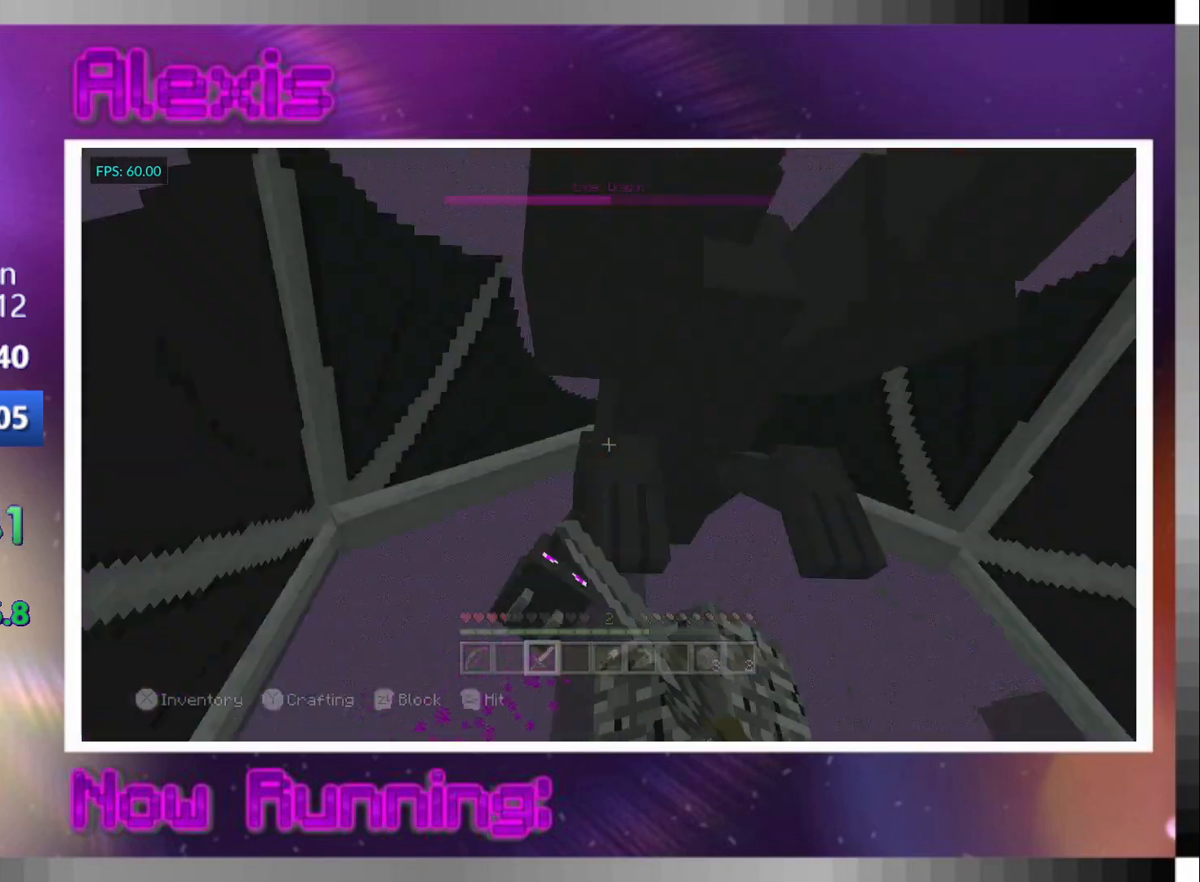
{"buttons": ["R2"], "left_stick": "down-right", "right_stick": "up", "events": [[67, "right_stick", "right"], [167, "right_stick", "center"], [267, "CROSS", "down"], [300, "left_stick", "down-right"], [367, "CROSS", "up"], [500, "right_stick", "up"]]}
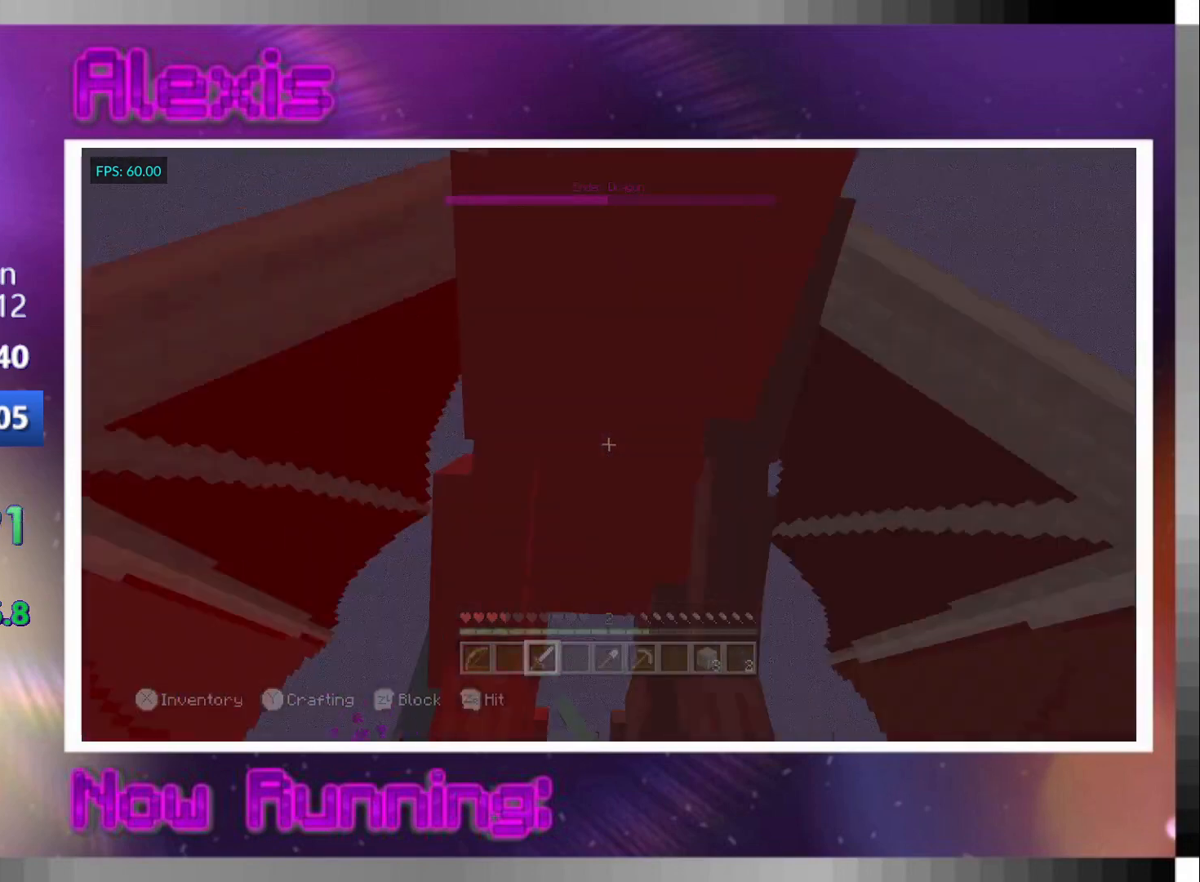
{"buttons": ["R2"], "left_stick": "center", "right_stick": "center", "events": [[33, "left_stick", "down-left"], [100, "right_stick", "center"], [133, "left_stick", "center"], [400, "CROSS", "down"], [500, "CROSS", "up"]]}
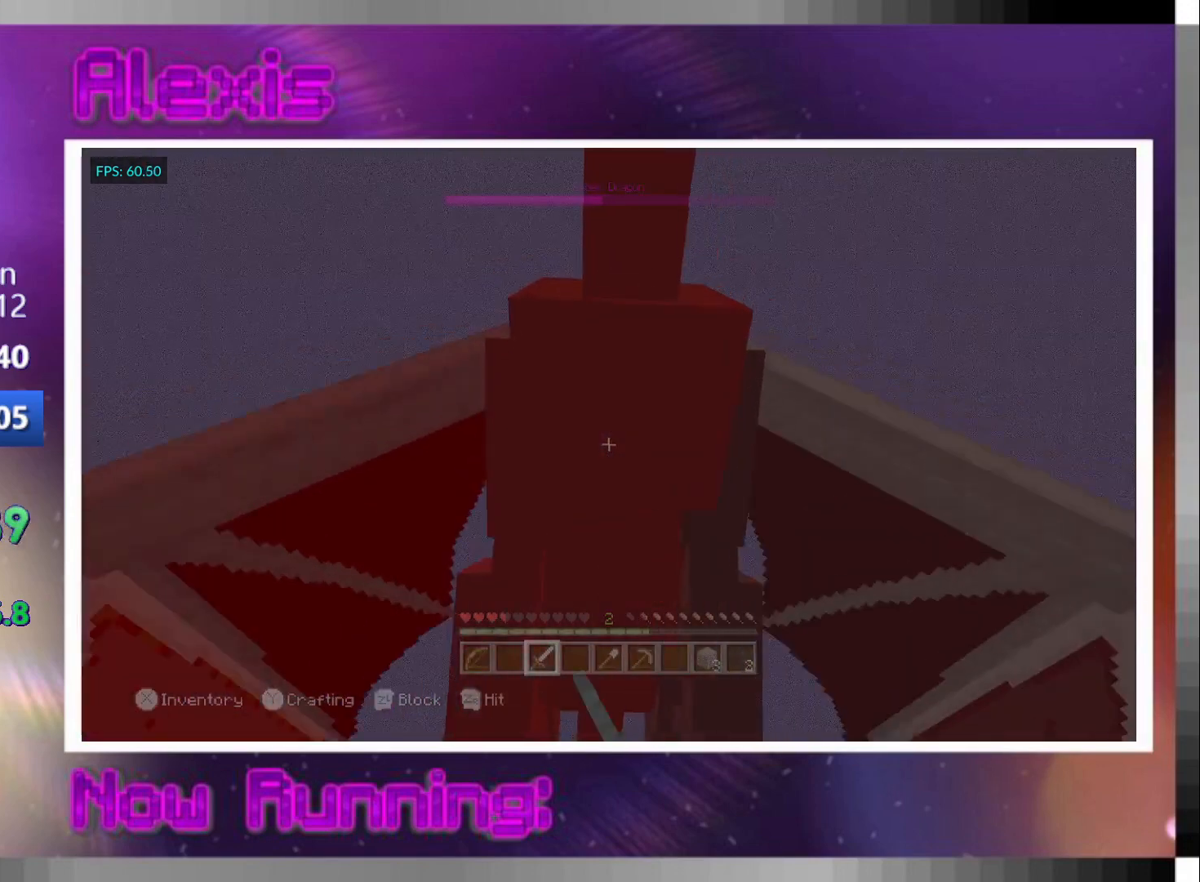
{"buttons": ["R2"], "left_stick": "left", "right_stick": "center", "events": [[33, "left_stick", "left"], [133, "right_stick", "down-right"], [267, "right_stick", "center"]]}
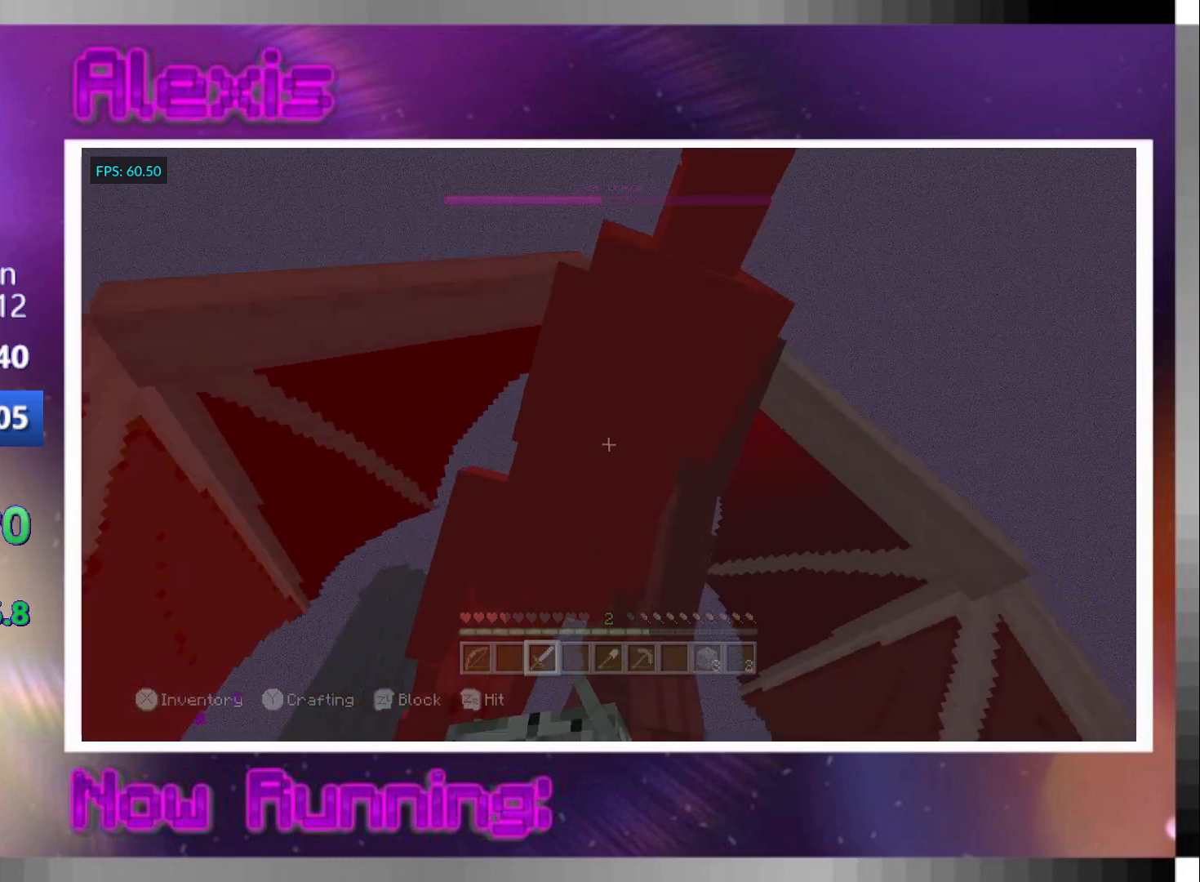
{"buttons": ["R2"], "left_stick": "center", "right_stick": "center", "events": [[33, "CROSS", "down"], [100, "CROSS", "up"], [200, "left_stick", "up-left"], [200, "right_stick", "down-right"], [367, "left_stick", "center"], [367, "right_stick", "center"]]}
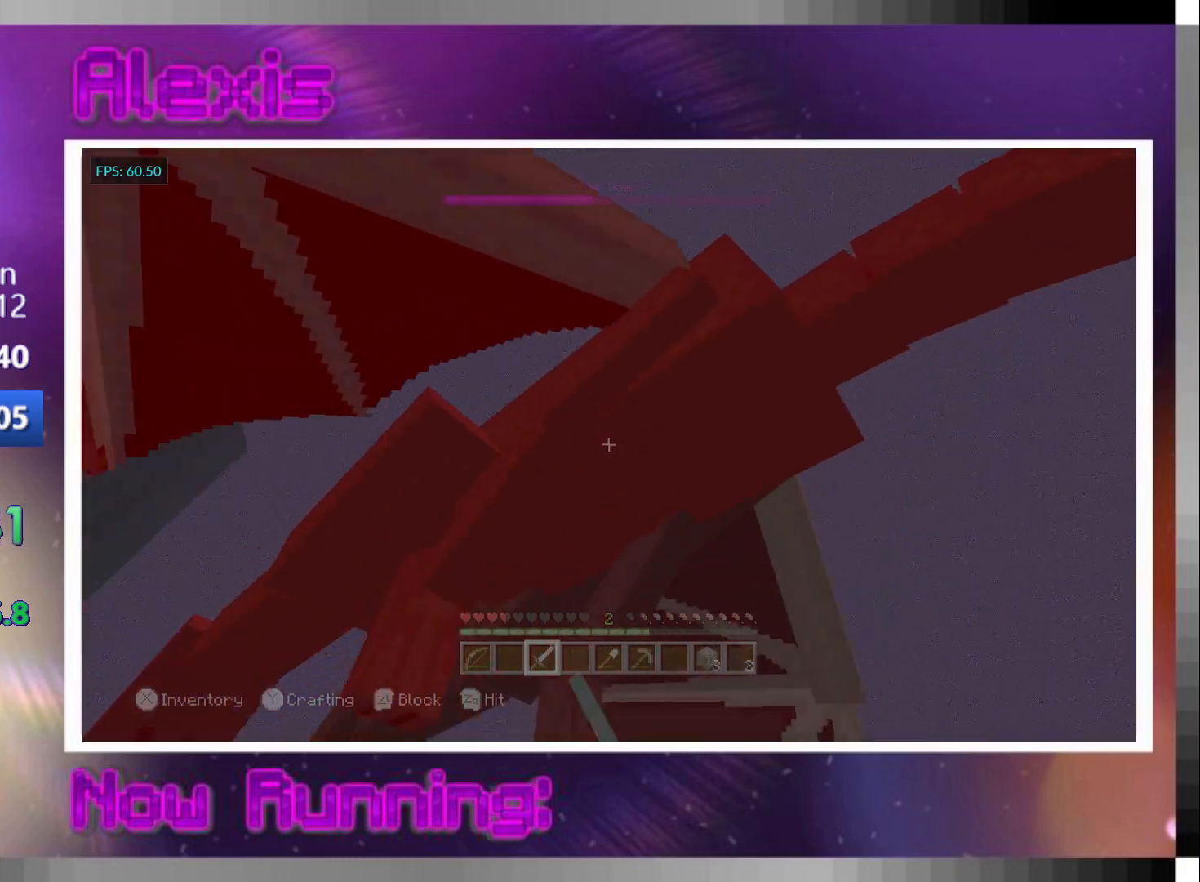
{"buttons": ["R2"], "left_stick": "center", "right_stick": "center", "events": [[67, "right_stick", "right"], [167, "CROSS", "down"], [267, "CROSS", "up"], [267, "right_stick", "center"]]}
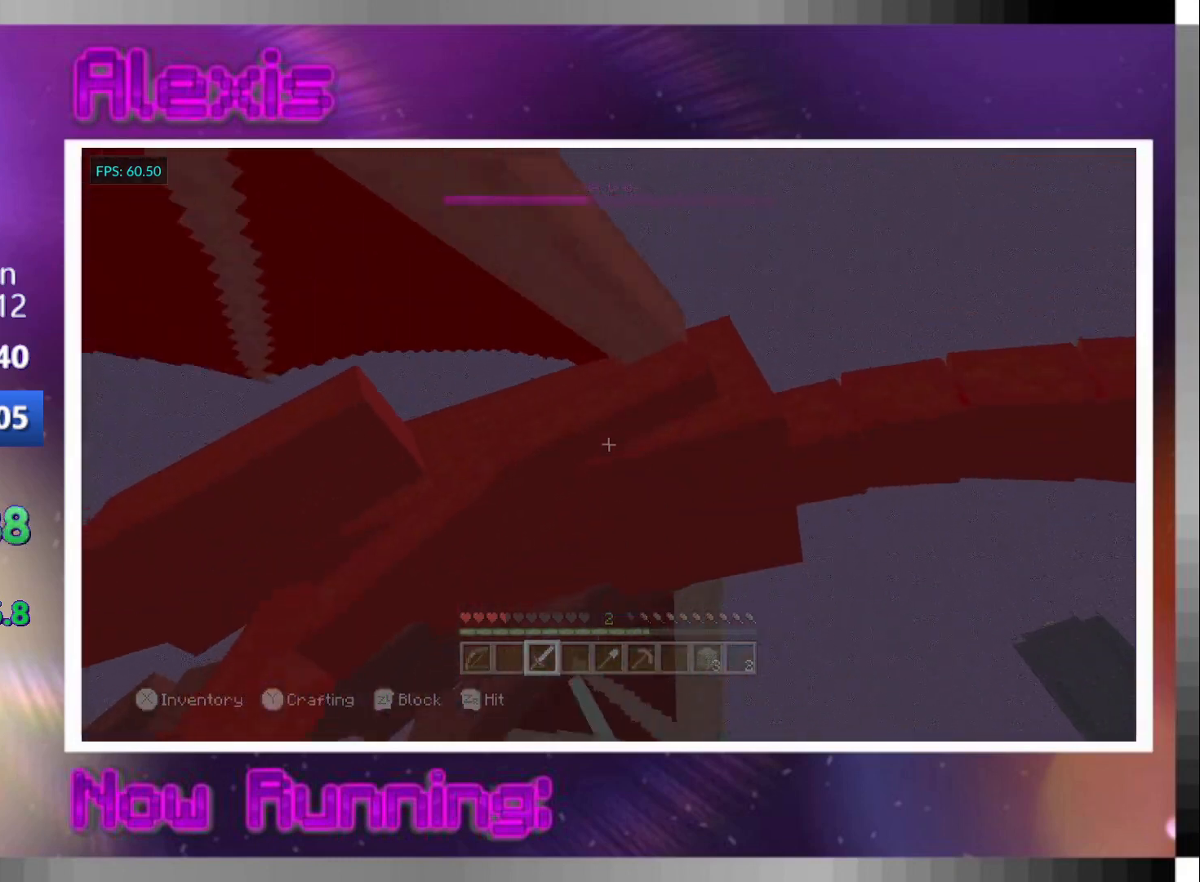
{"buttons": ["R2"], "left_stick": "center", "right_stick": "left", "events": [[233, "CROSS", "down"], [267, "left_stick", "left"], [367, "CROSS", "up"], [400, "left_stick", "center"], [500, "right_stick", "left"]]}
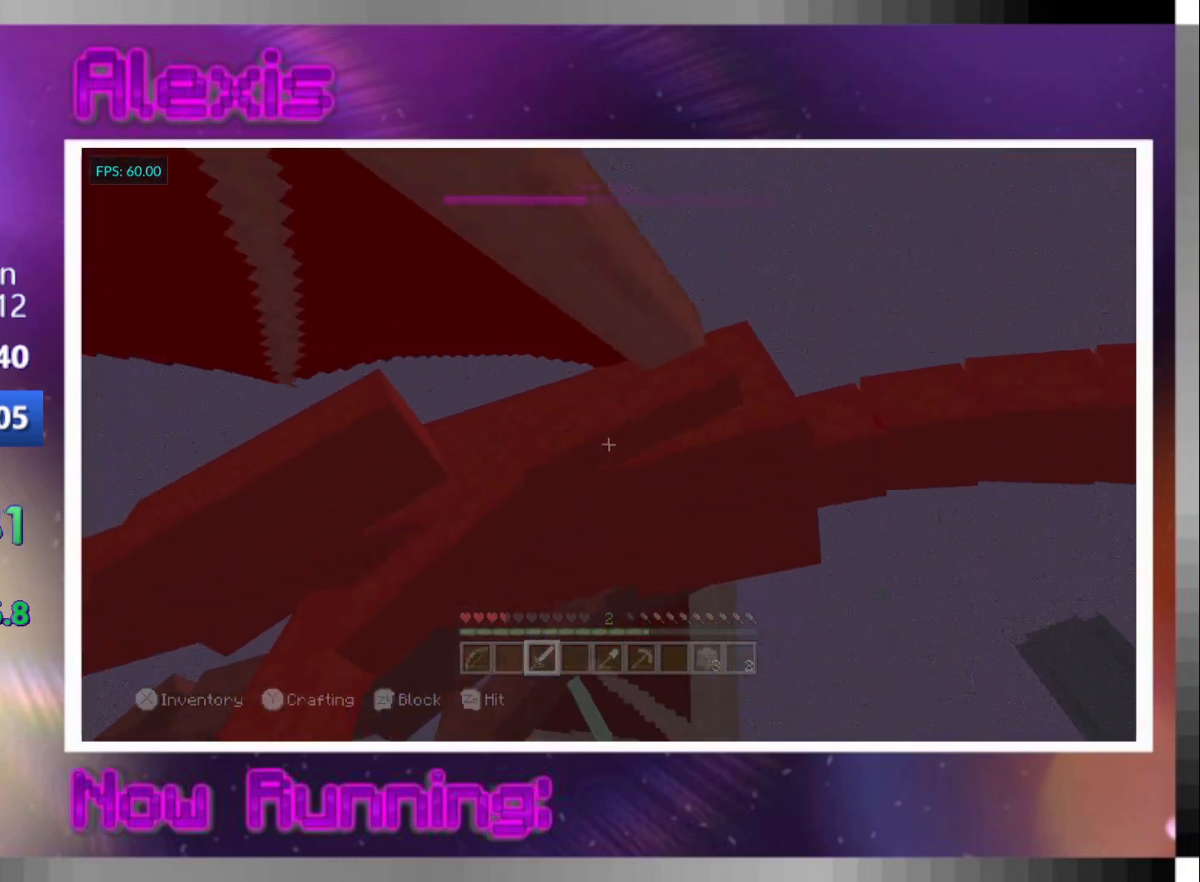
{"buttons": ["R2"], "left_stick": "center", "right_stick": "center", "events": [[133, "right_stick", "center"], [333, "CROSS", "down"], [500, "CROSS", "up"]]}
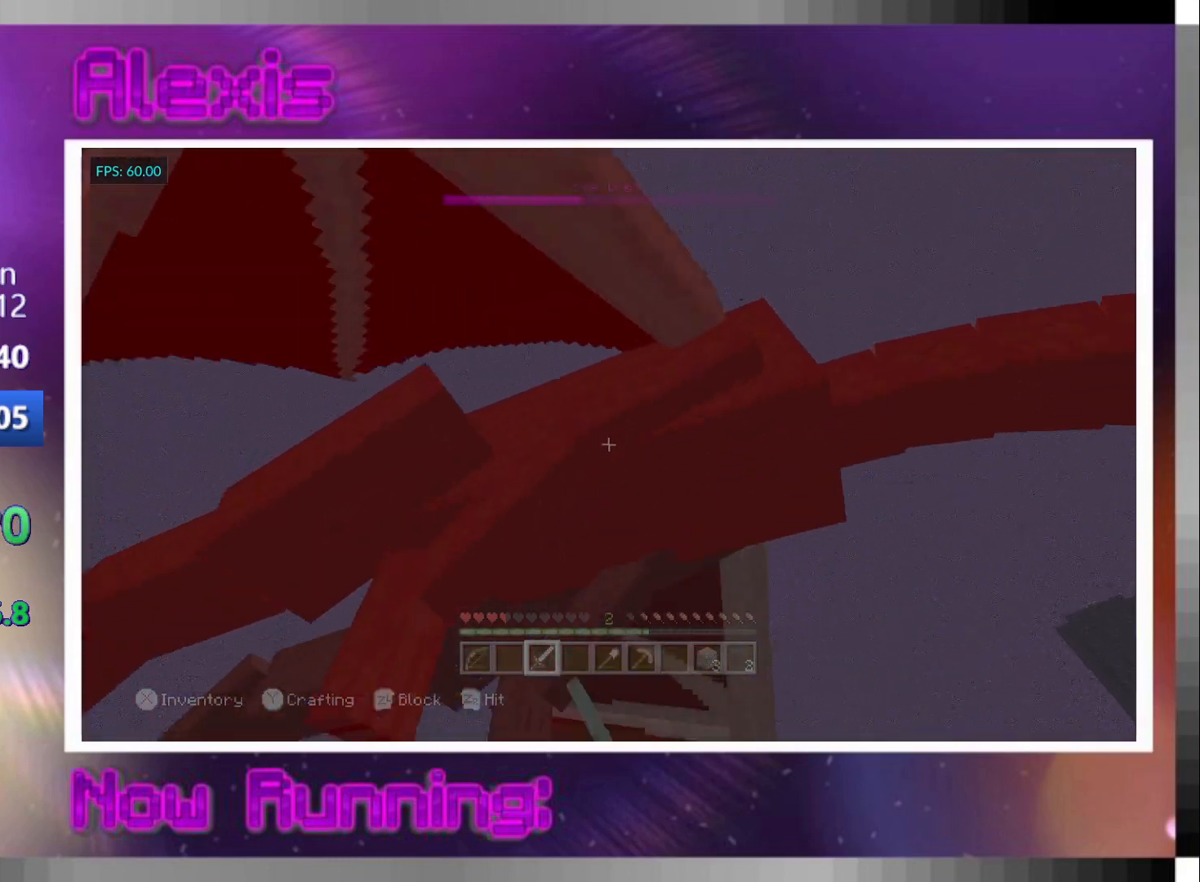
{"buttons": ["CROSS", "R2"], "left_stick": "center", "right_stick": "center", "events": [[400, "left_stick", "up"], [433, "CROSS", "down"], [500, "left_stick", "center"]]}
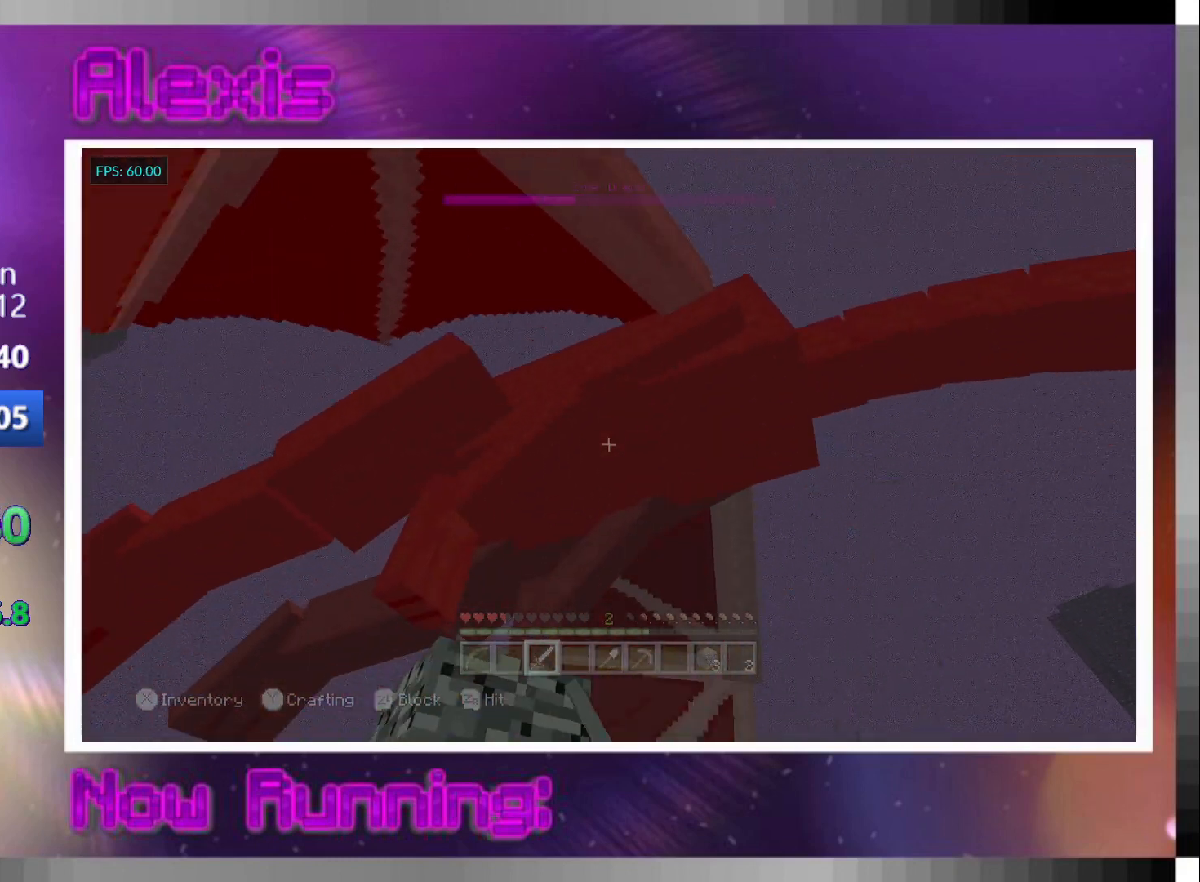
{"buttons": ["CROSS", "R2"], "left_stick": "center", "right_stick": "center", "events": []}
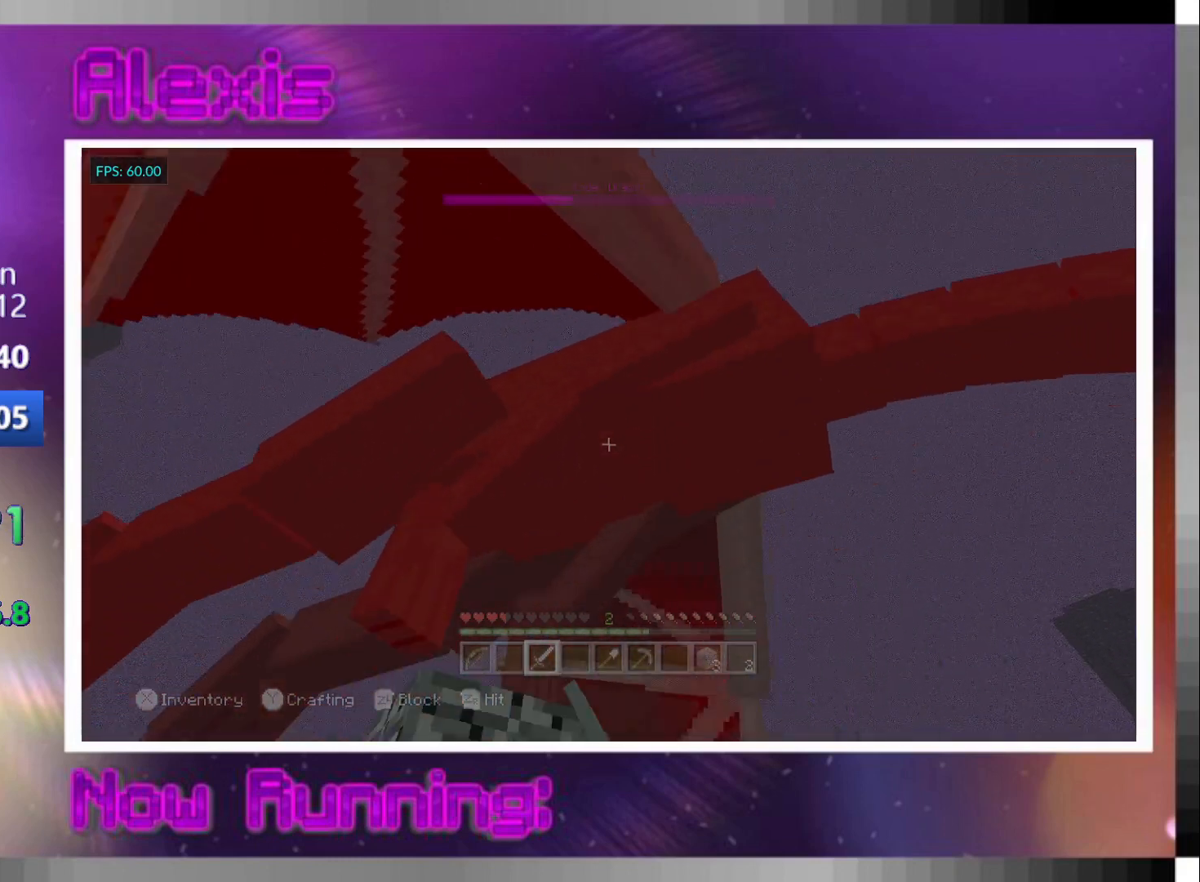
{"buttons": ["CROSS", "R2"], "left_stick": "center", "right_stick": "center", "events": []}
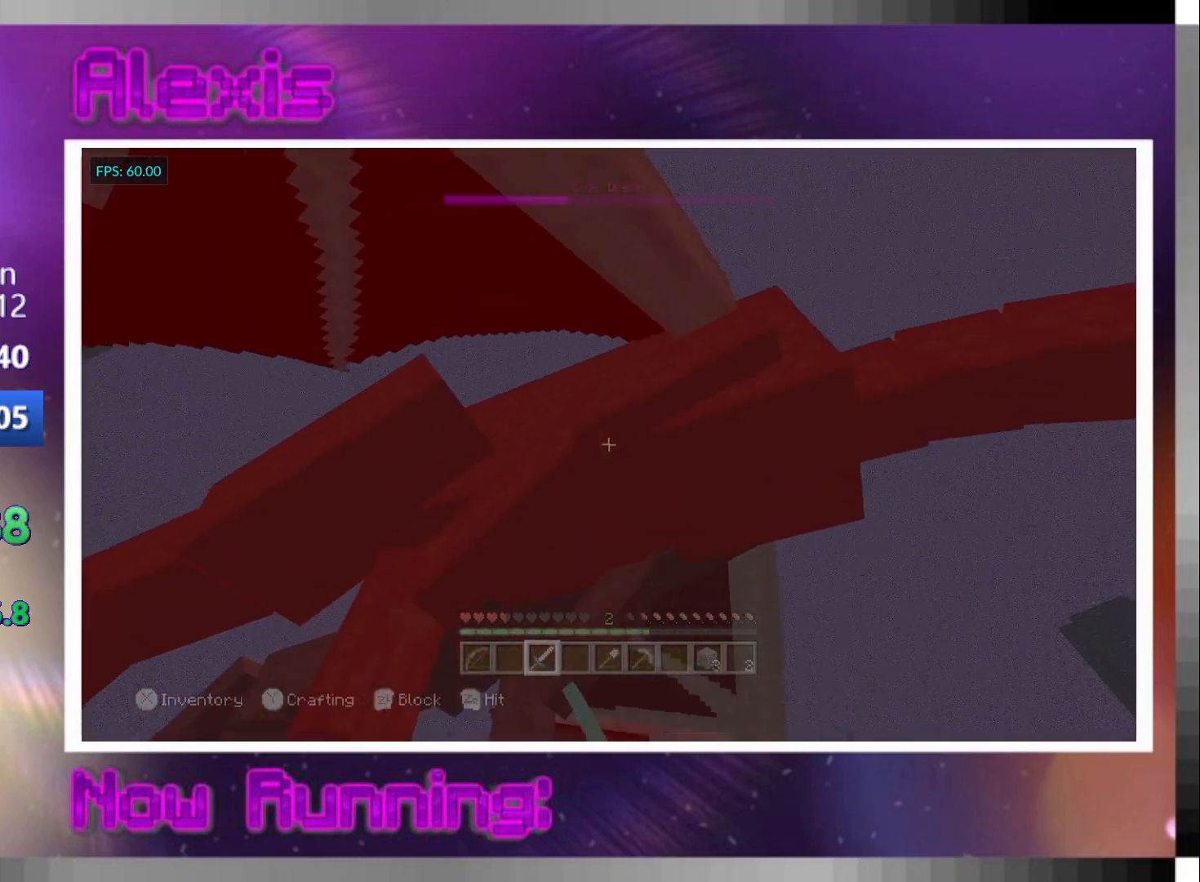
{"buttons": ["CROSS", "R2"], "left_stick": "center", "right_stick": "center", "events": [[367, "left_stick", "left"], [400, "right_stick", "down-right"], [467, "left_stick", "center"], [500, "right_stick", "center"]]}
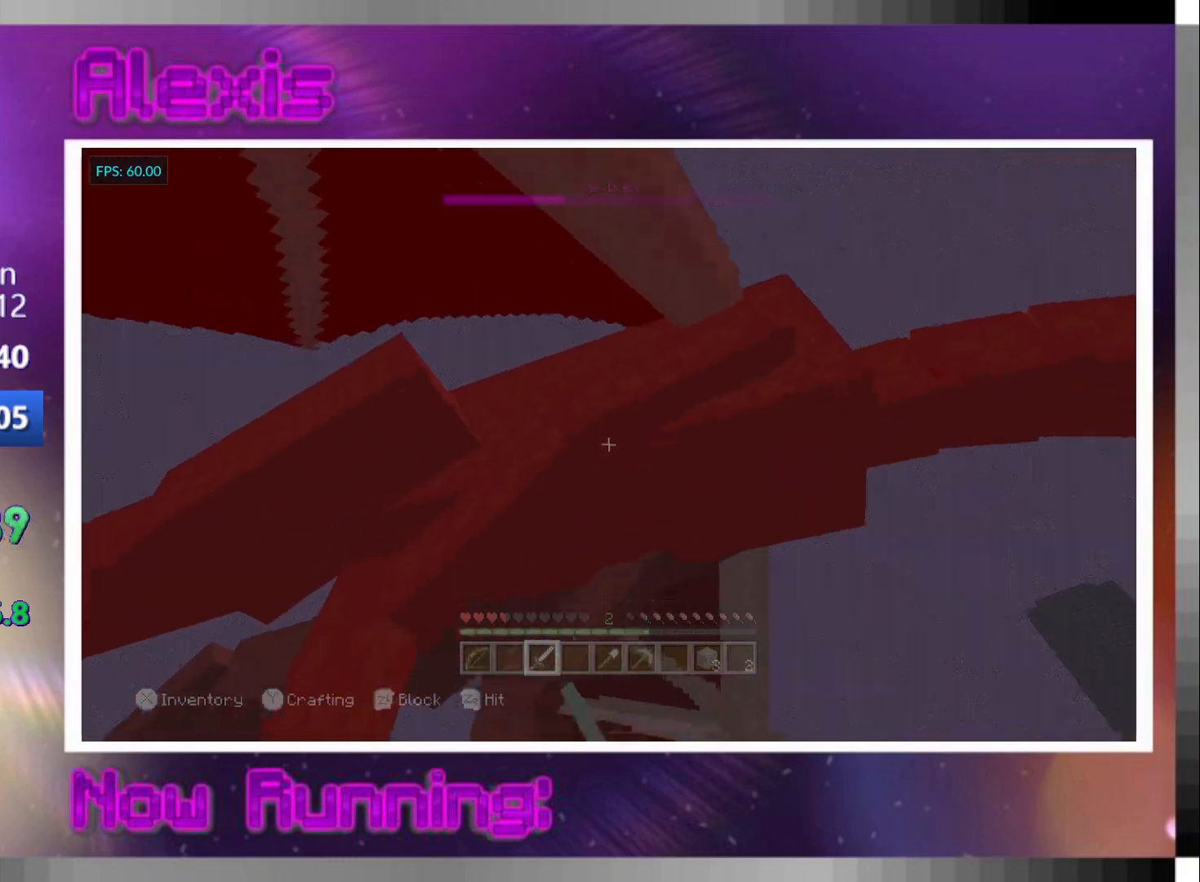
{"buttons": ["CROSS", "R2"], "left_stick": "center", "right_stick": "center", "events": []}
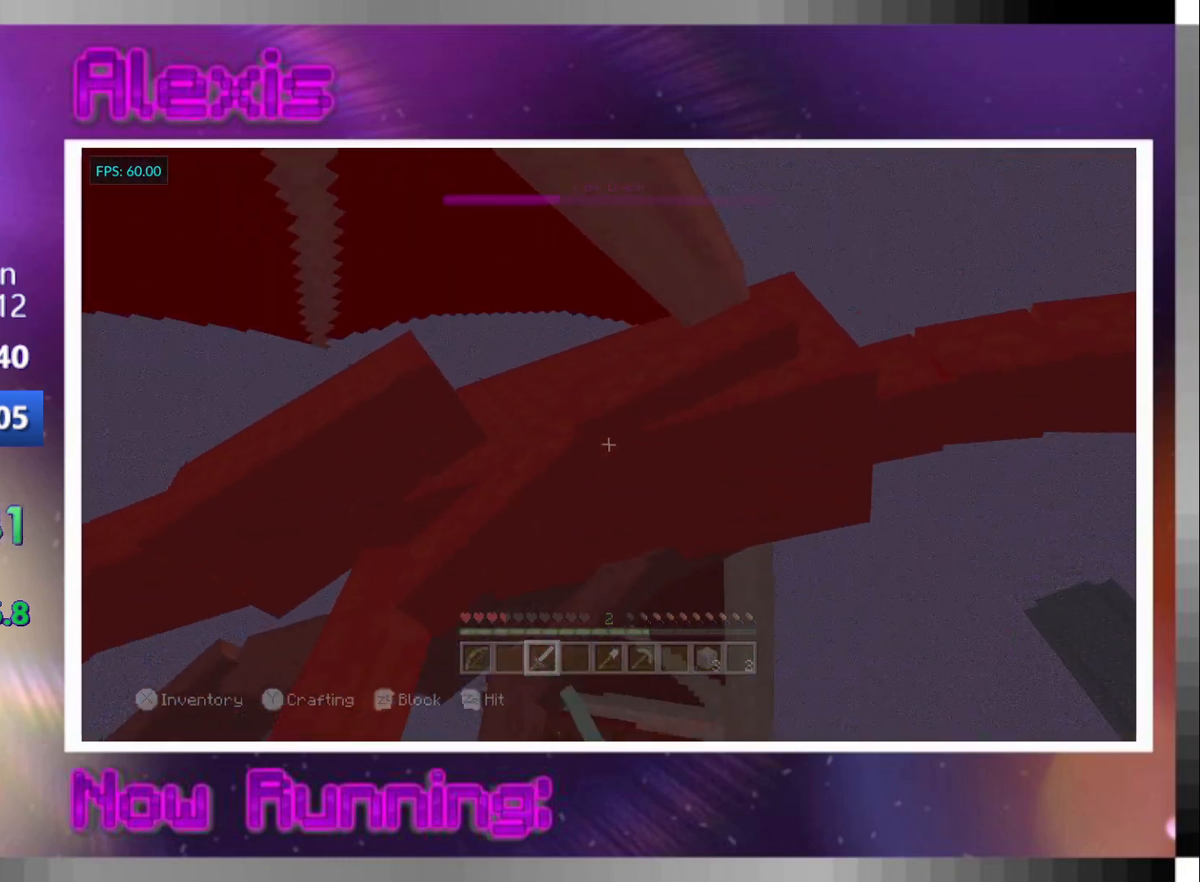
{"buttons": ["CROSS", "R2"], "left_stick": "center", "right_stick": "left", "events": [[500, "right_stick", "left"]]}
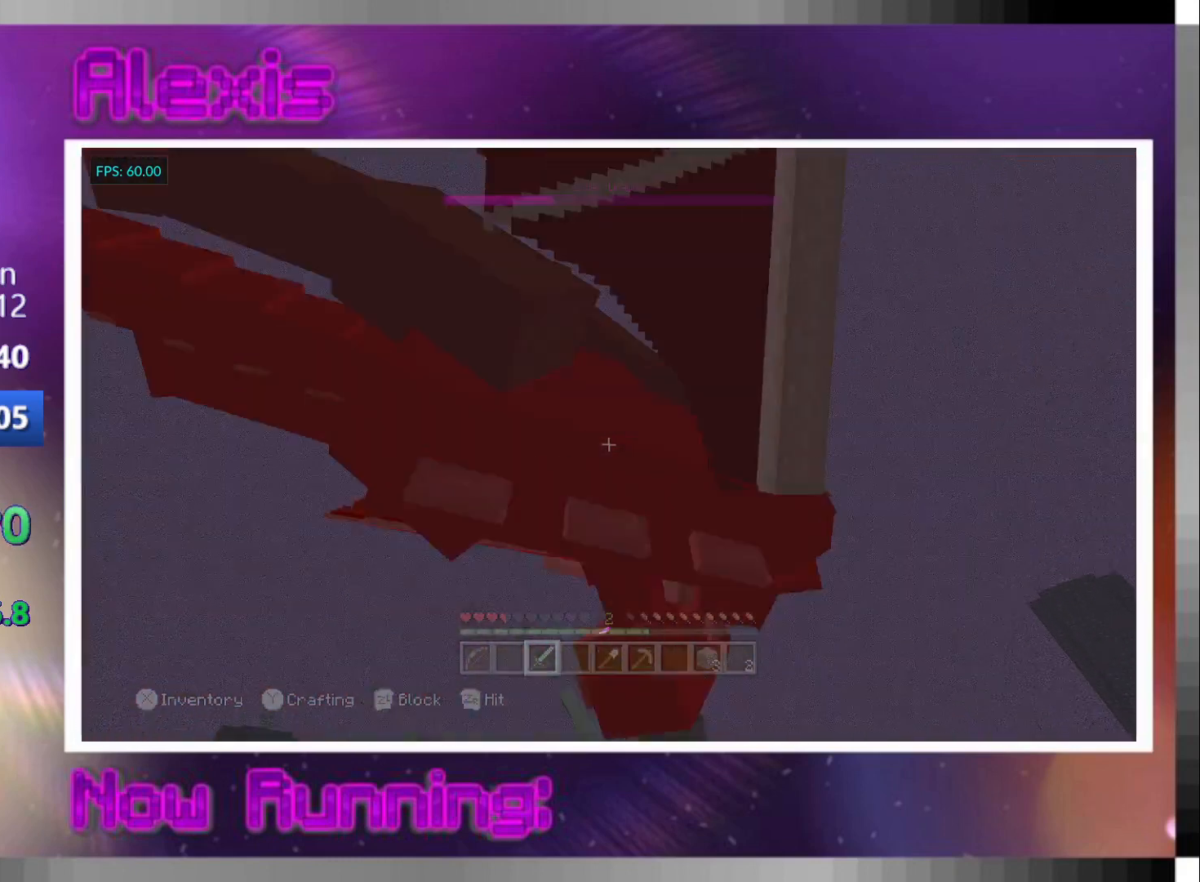
{"buttons": ["CROSS", "R2"], "left_stick": "right", "right_stick": "left", "events": [[100, "right_stick", "center"], [267, "left_stick", "right"], [433, "right_stick", "left"]]}
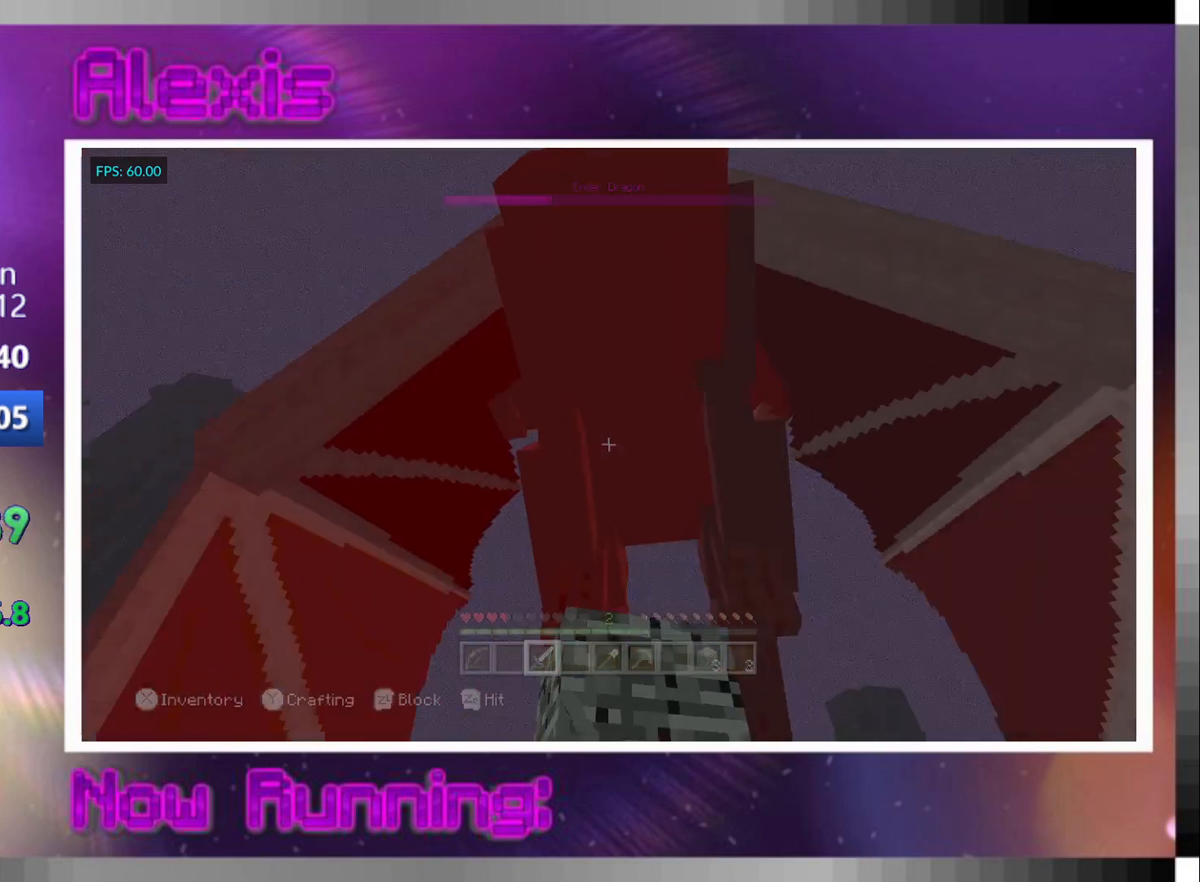
{"buttons": ["CROSS", "R2"], "left_stick": "center", "right_stick": "center", "events": [[67, "right_stick", "center"], [100, "left_stick", "center"], [200, "right_stick", "up-left"], [267, "left_stick", "left"], [333, "right_stick", "center"], [433, "left_stick", "center"]]}
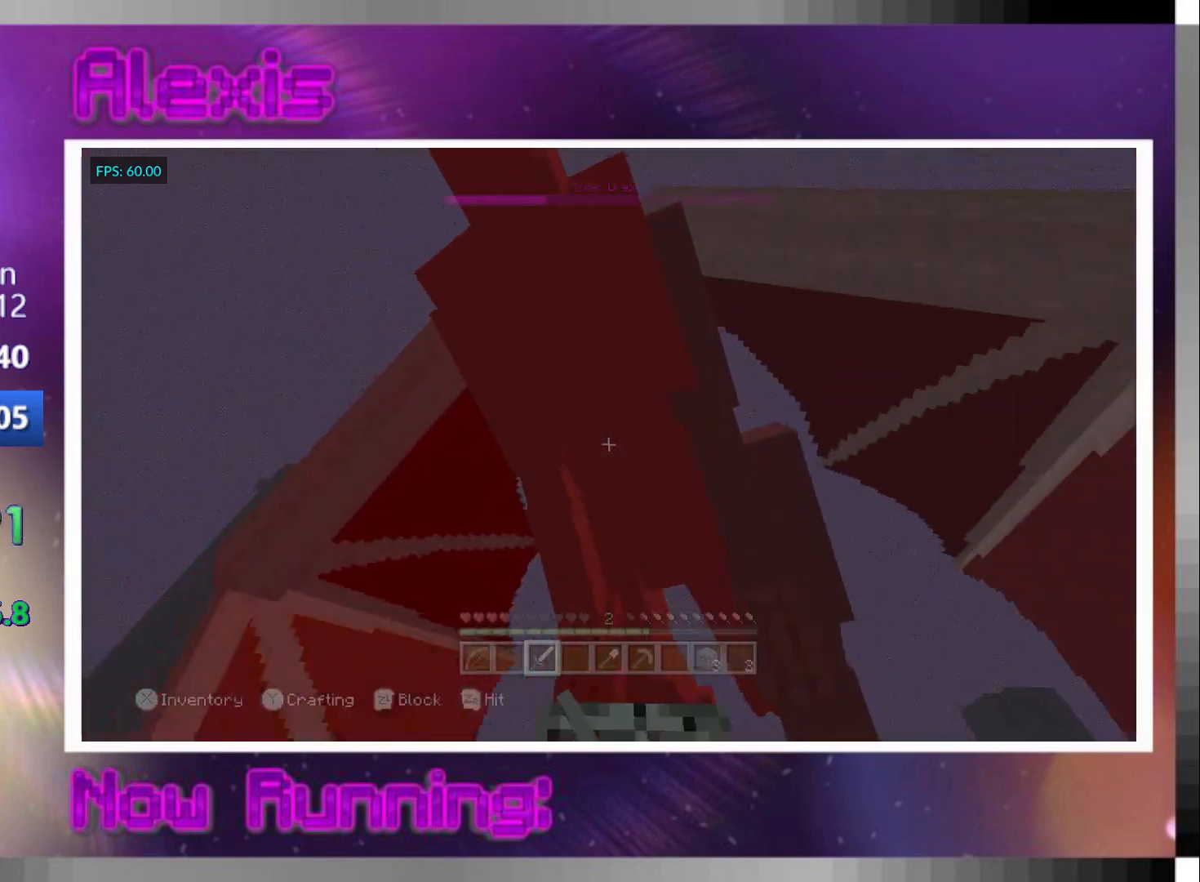
{"buttons": ["CROSS", "R2"], "left_stick": "center", "right_stick": "center", "events": [[100, "left_stick", "right"], [233, "left_stick", "center"], [233, "right_stick", "left"], [367, "right_stick", "center"]]}